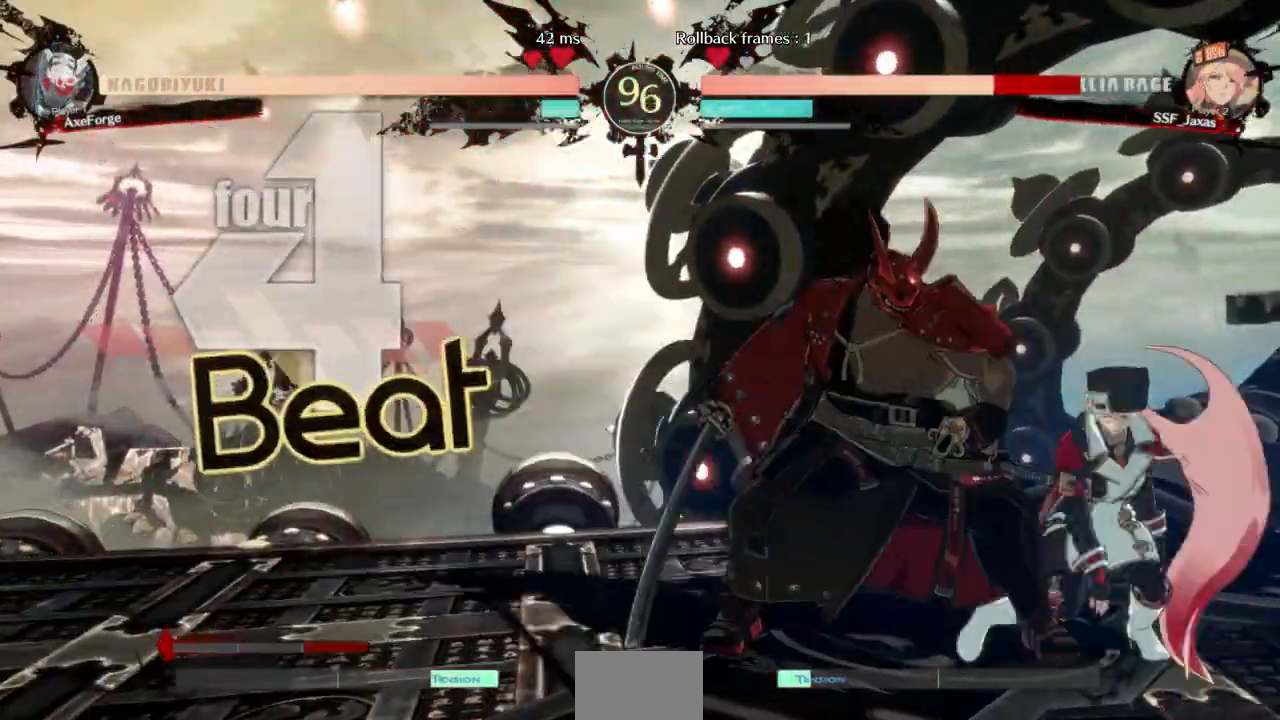
Gameplay with a controller (arcade stick); each line is a JSON object with the inputs held at the frame after it (dt_ms = milliseconds from this image to that frame). "events" lists button and stick changes between this image and that frame as [ms after this image, input, new state], when the widget could be followed in between. Not read: L3 R3 SELECT START other_buttons.
{"dt_ms": 500, "buttons": ["TRIANGLE", "DPAD_RIGHT"], "events": [[167, "L1", "down"], [300, "L1", "up"], [500, "TRIANGLE", "down"]]}
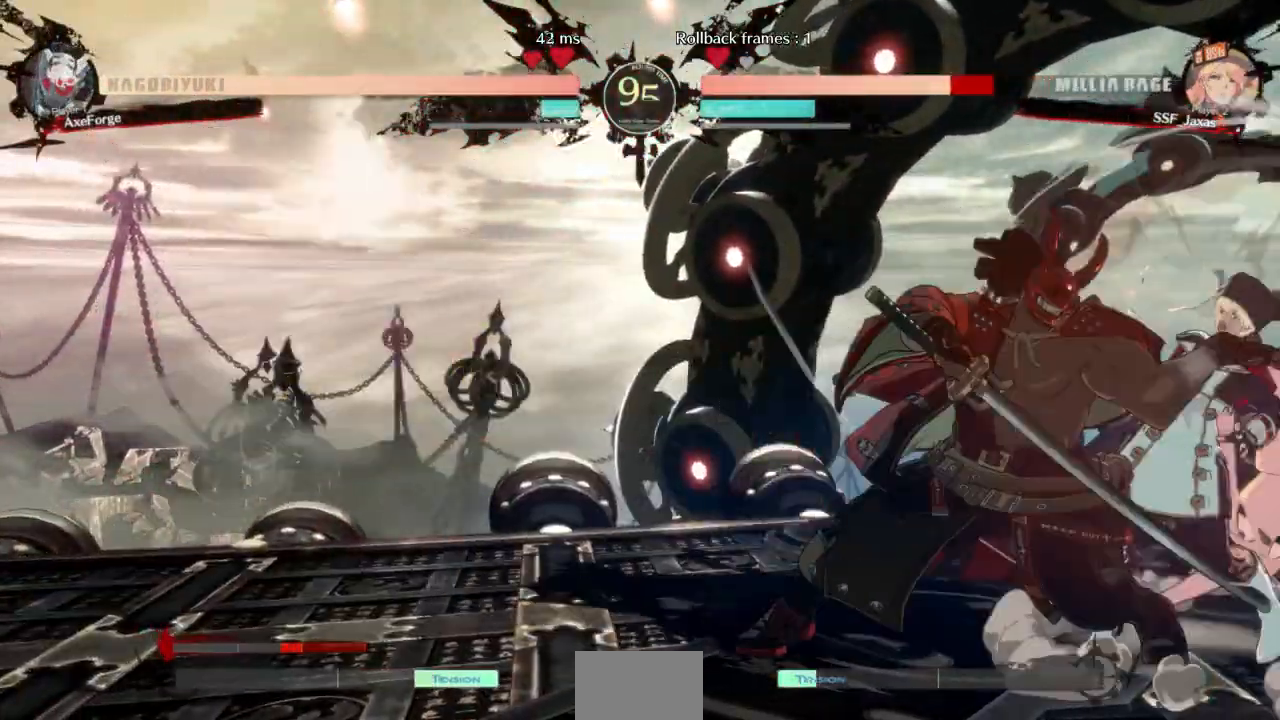
{"dt_ms": 500, "buttons": ["DPAD_DOWN", "DPAD_RIGHT"], "events": [[33, "DPAD_RIGHT", "up"], [133, "TRIANGLE", "up"], [333, "DPAD_RIGHT", "down"], [367, "DPAD_DOWN", "down"]]}
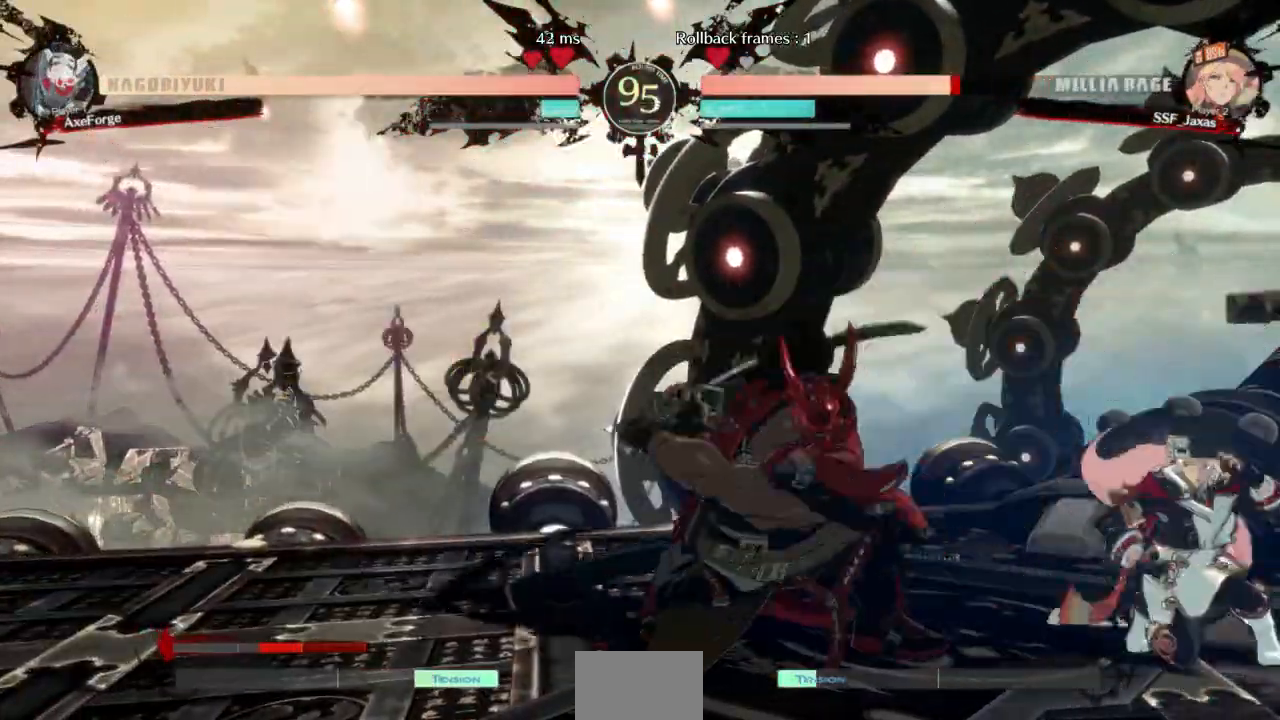
{"dt_ms": 500, "buttons": ["DPAD_RIGHT"], "events": [[100, "DPAD_DOWN", "up"], [100, "DPAD_UP", "down"], [200, "DPAD_RIGHT", "up"], [200, "DPAD_UP", "up"], [200, "L1", "down"], [267, "L1", "up"], [400, "DPAD_RIGHT", "down"]]}
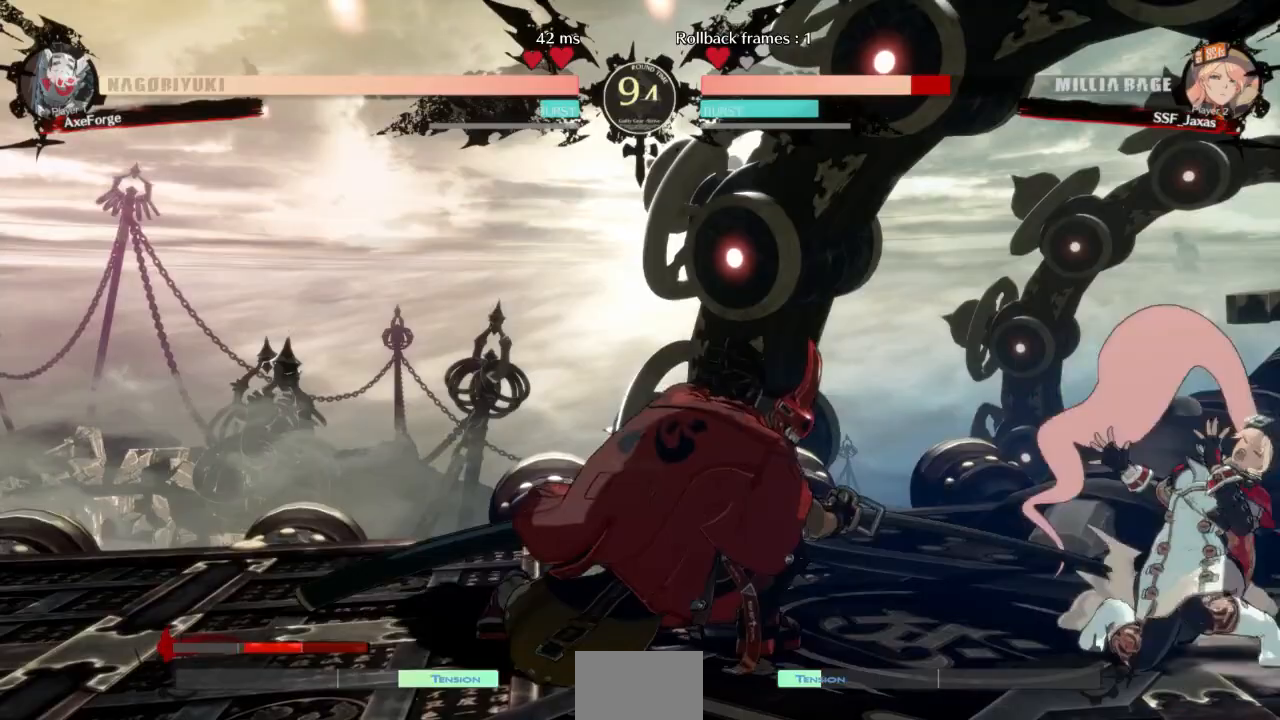
{"dt_ms": 500, "buttons": ["SQUARE", "TRIANGLE", "DPAD_RIGHT"], "events": [[300, "SQUARE", "down"], [300, "TRIANGLE", "down"]]}
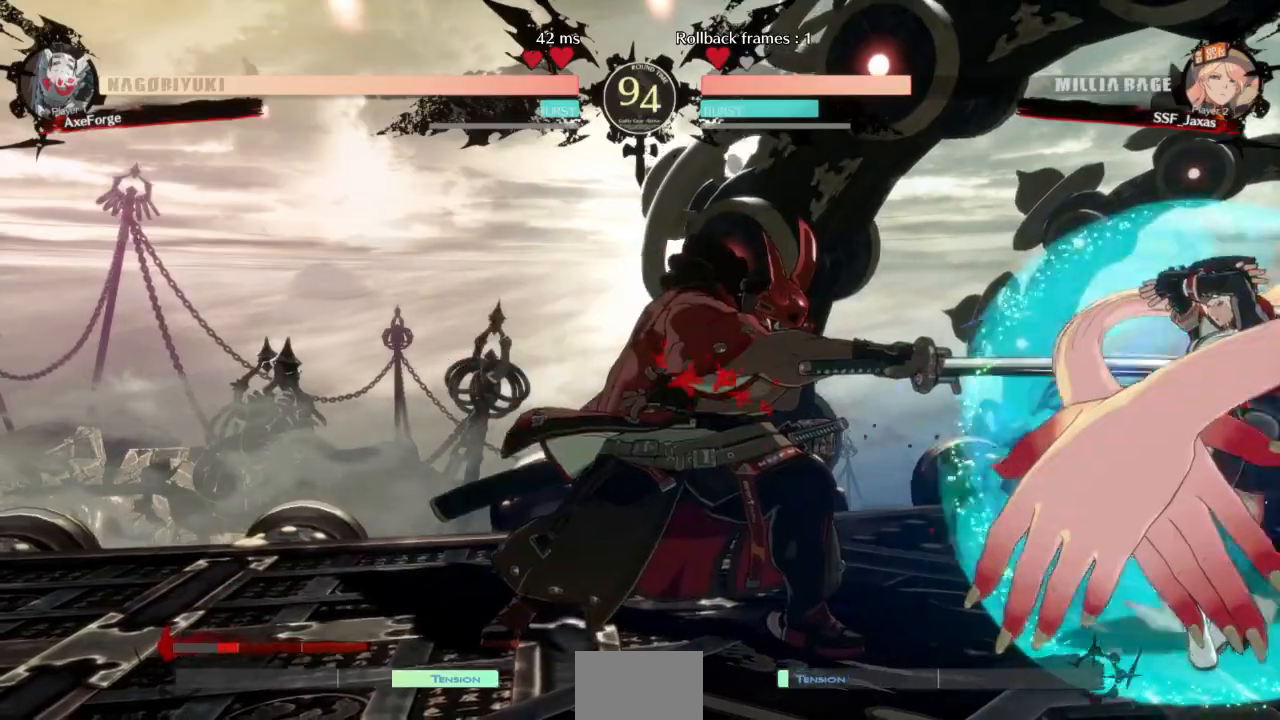
{"dt_ms": 500, "buttons": ["DPAD_RIGHT"], "events": [[333, "SQUARE", "up"], [333, "TRIANGLE", "up"]]}
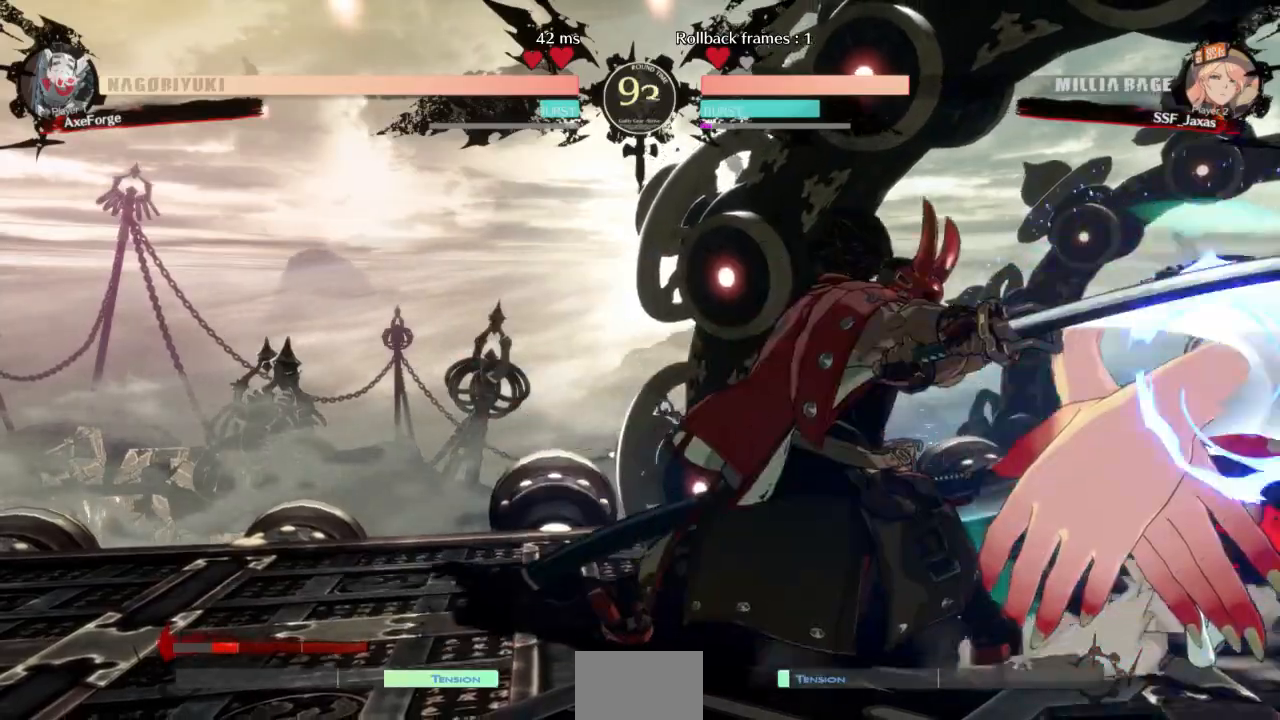
{"dt_ms": 500, "buttons": ["DPAD_UP", "DPAD_RIGHT"], "events": [[433, "DPAD_UP", "down"]]}
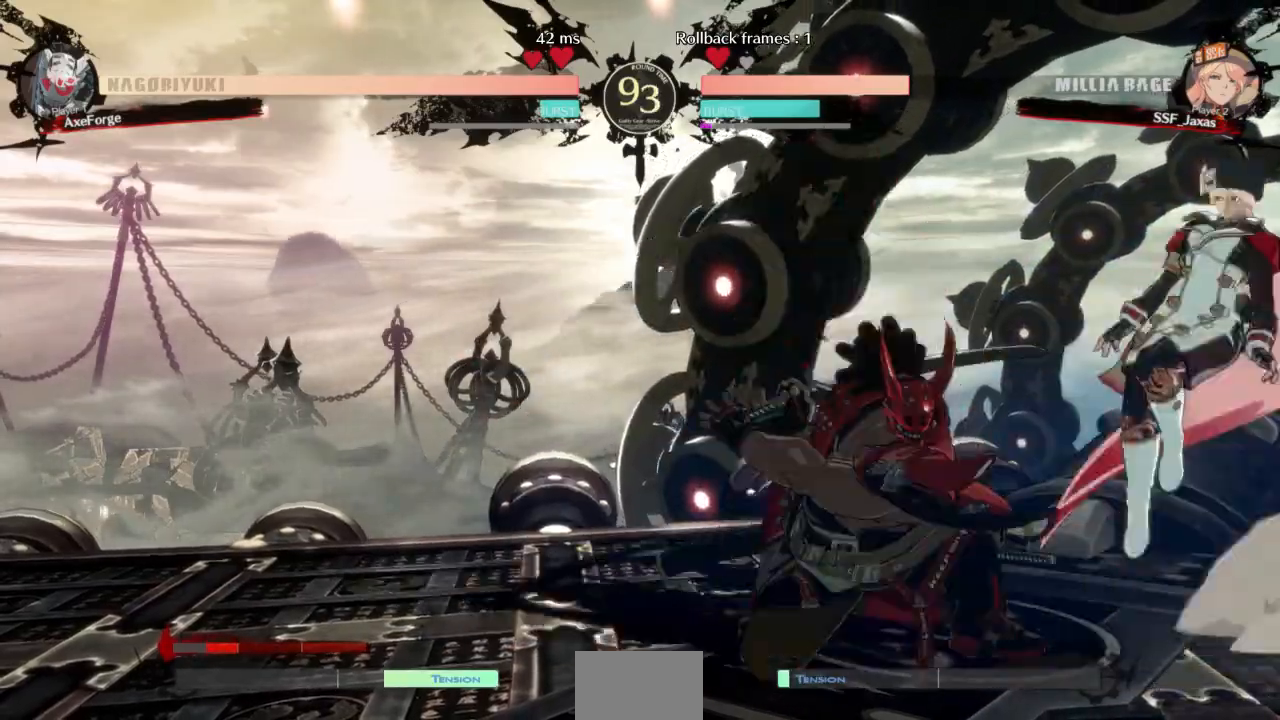
{"dt_ms": 500, "buttons": ["R1"]}
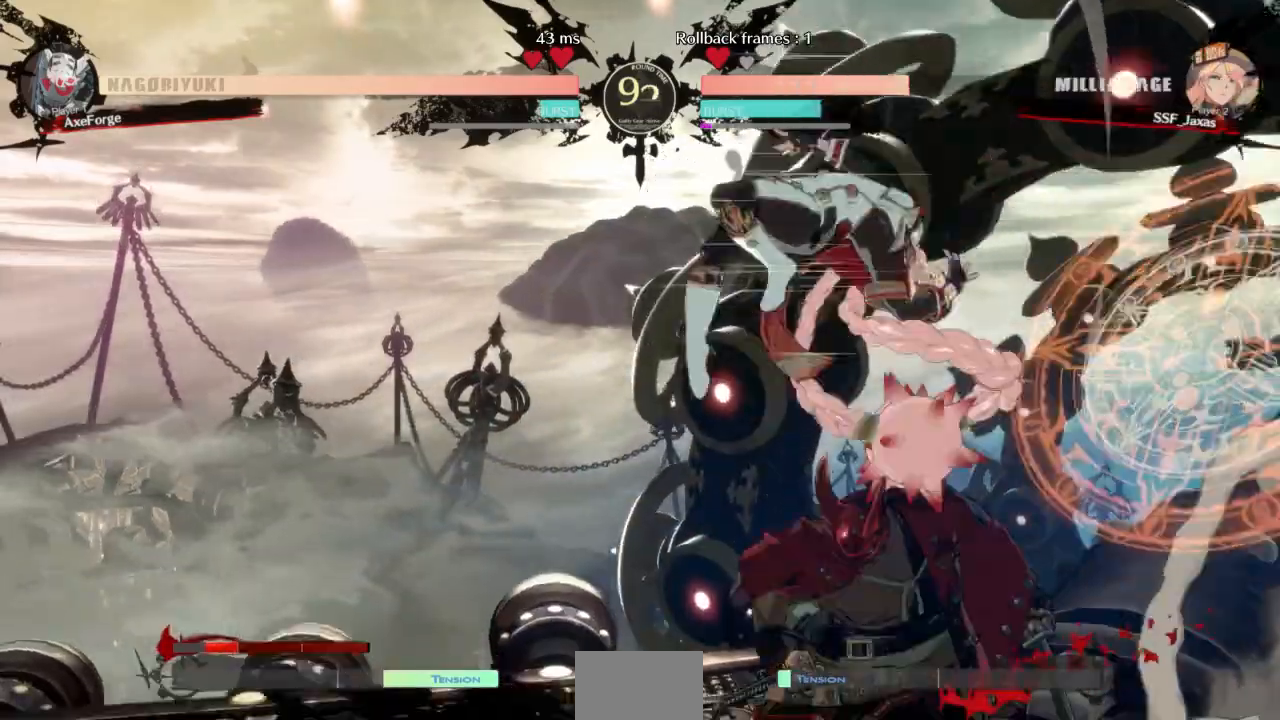
{"dt_ms": 1000, "buttons": []}
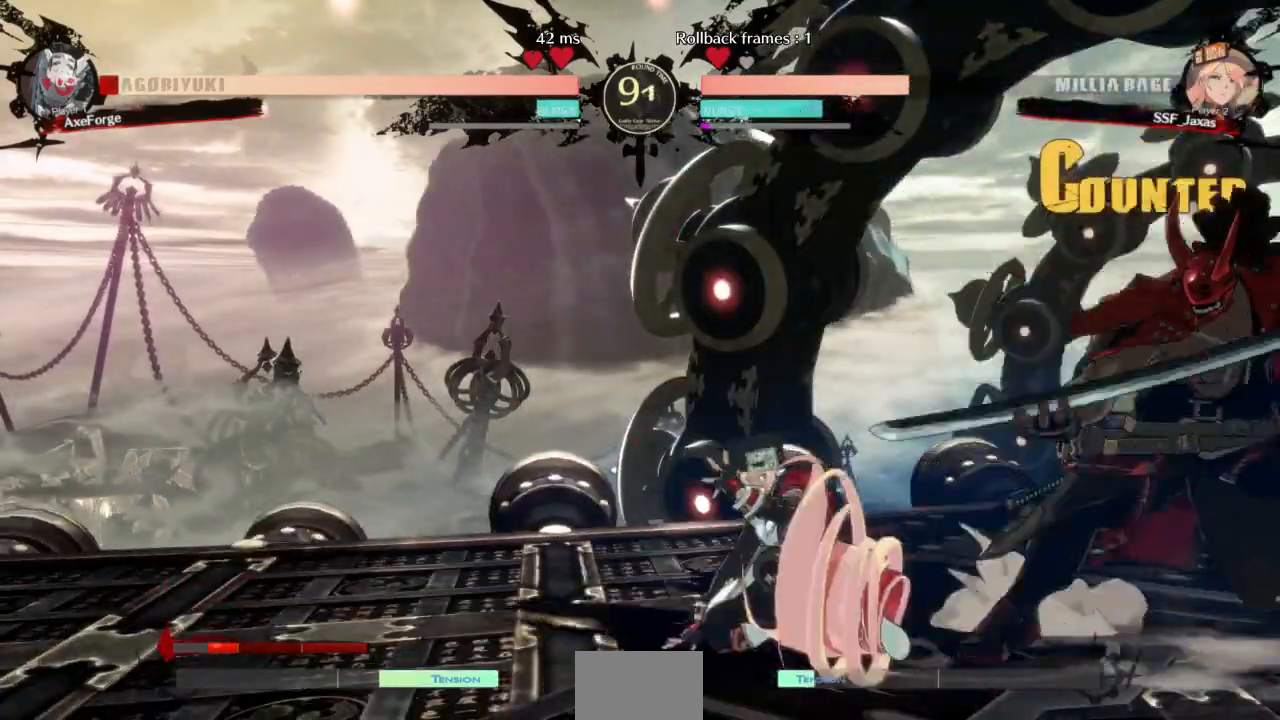
{"dt_ms": 500, "buttons": [], "events": [[67, "DPAD_DOWN", "down"], [100, "DPAD_RIGHT", "down"], [133, "DPAD_DOWN", "up"], [167, "R1", "down"], [233, "DPAD_RIGHT", "up"], [300, "R1", "up"]]}
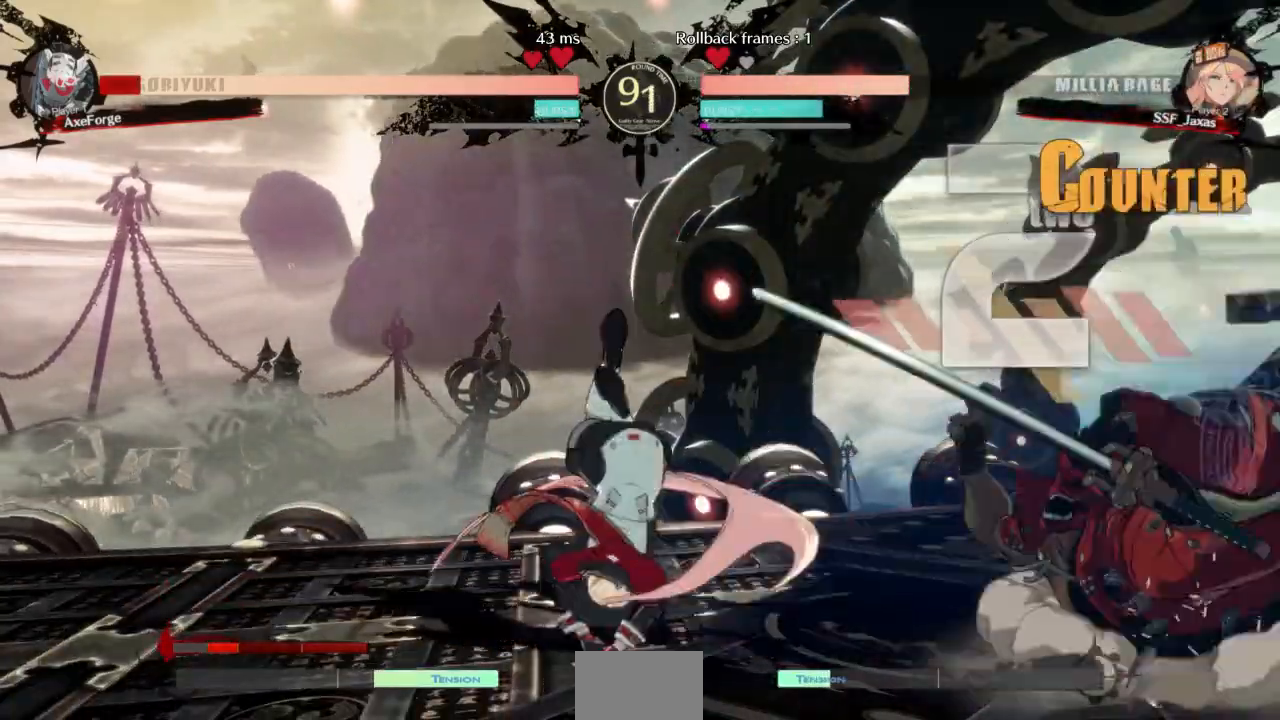
{"dt_ms": 500, "buttons": [], "events": []}
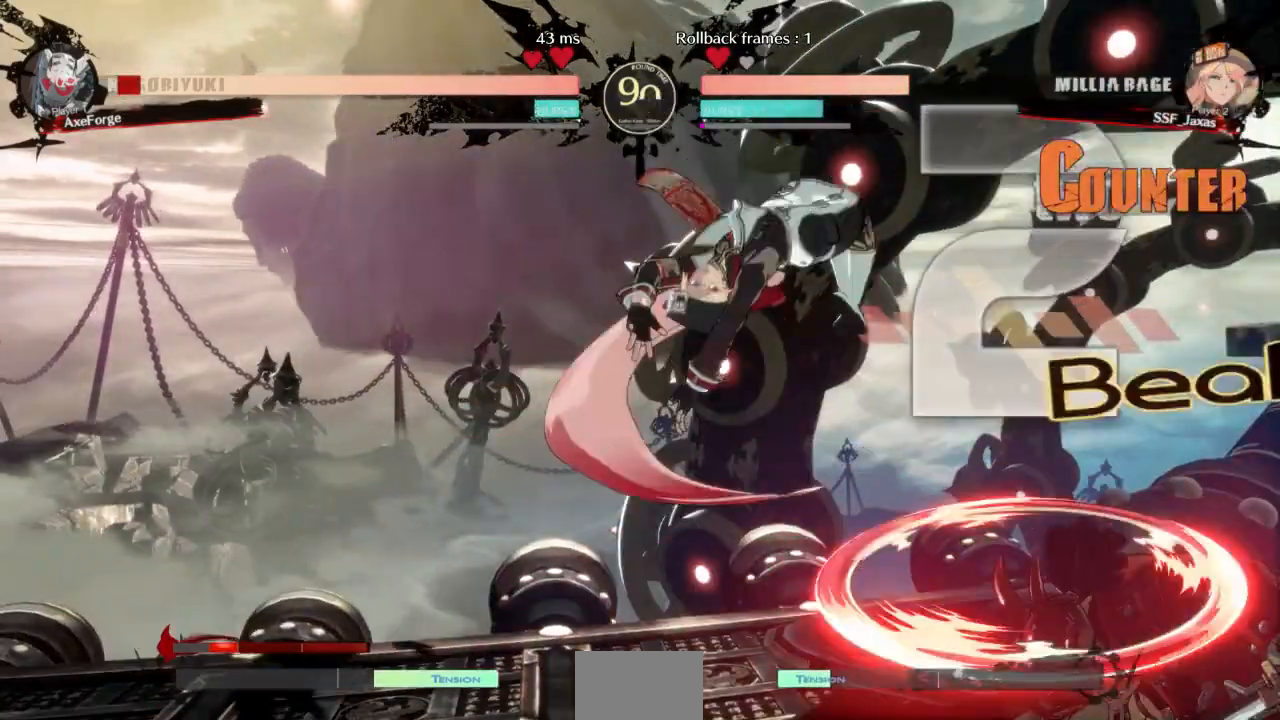
{"dt_ms": 500, "buttons": ["SQUARE", "DPAD_DOWN", "DPAD_LEFT"], "events": [[67, "DPAD_LEFT", "down"], [333, "DPAD_DOWN", "down"], [400, "SQUARE", "down"]]}
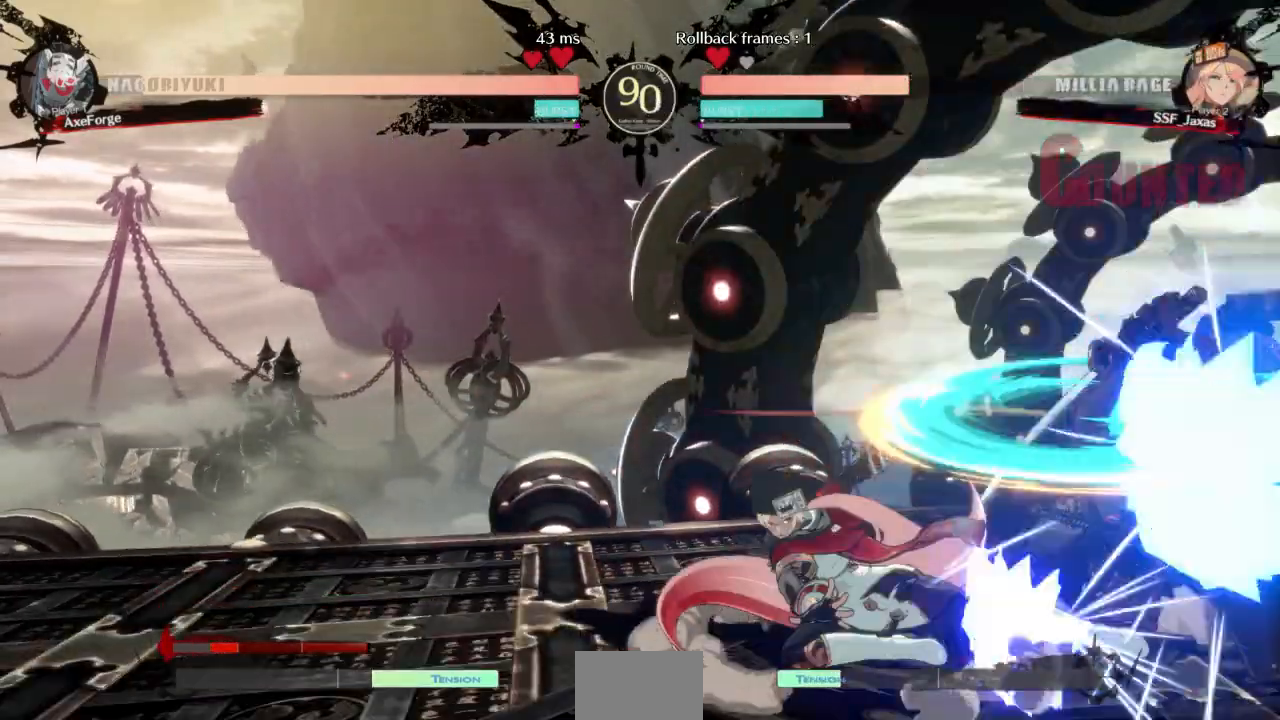
{"dt_ms": 500, "buttons": ["DPAD_RIGHT"], "events": [[67, "SQUARE", "up"], [300, "DPAD_DOWN", "up"], [333, "DPAD_LEFT", "up"], [367, "DPAD_RIGHT", "down"]]}
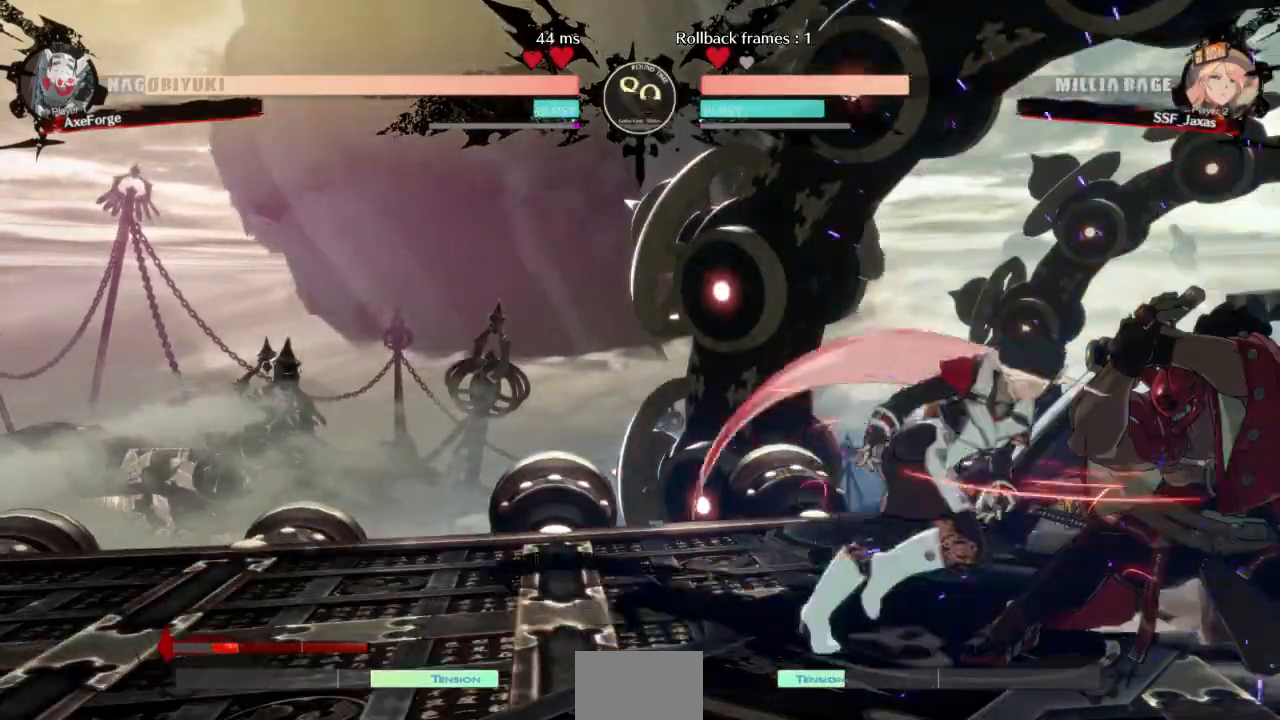
{"dt_ms": 500, "buttons": [], "events": [[67, "TRIANGLE", "down"], [133, "DPAD_RIGHT", "up"], [233, "TRIANGLE", "up"]]}
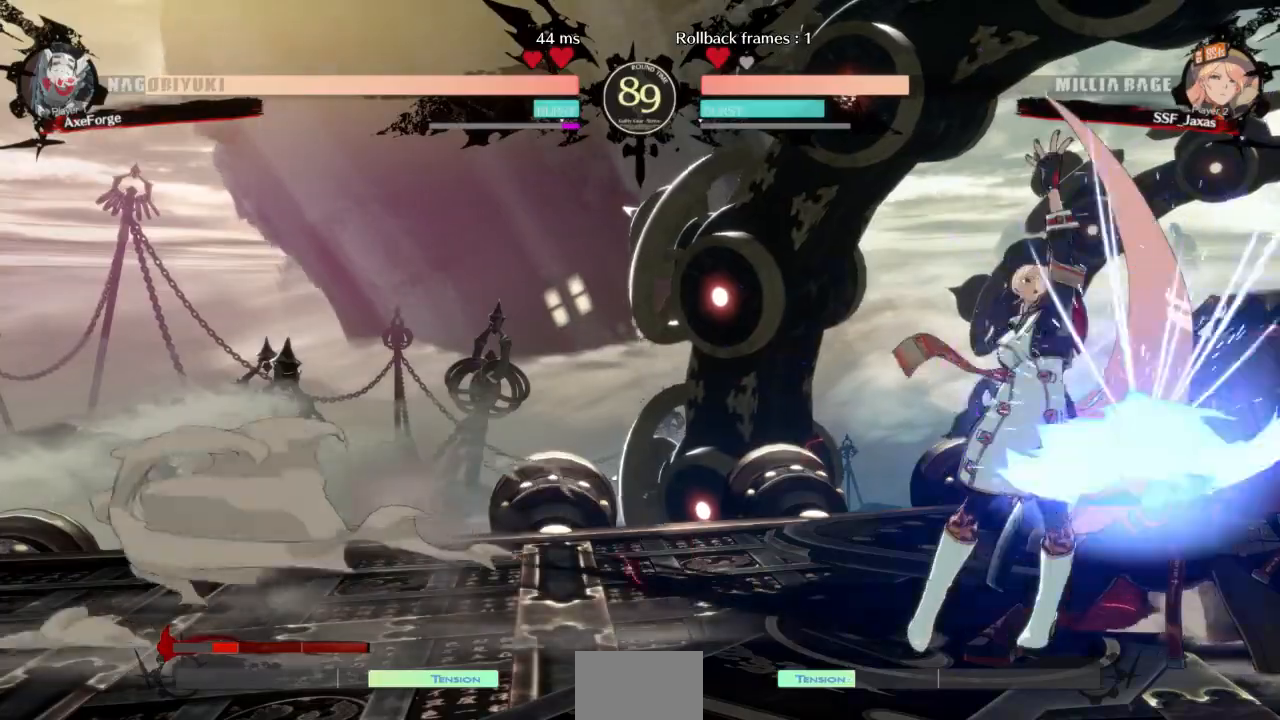
{"dt_ms": 500, "buttons": [], "events": [[200, "DPAD_DOWN", "down"], [333, "TRIANGLE", "down"], [433, "DPAD_DOWN", "up"], [500, "TRIANGLE", "up"]]}
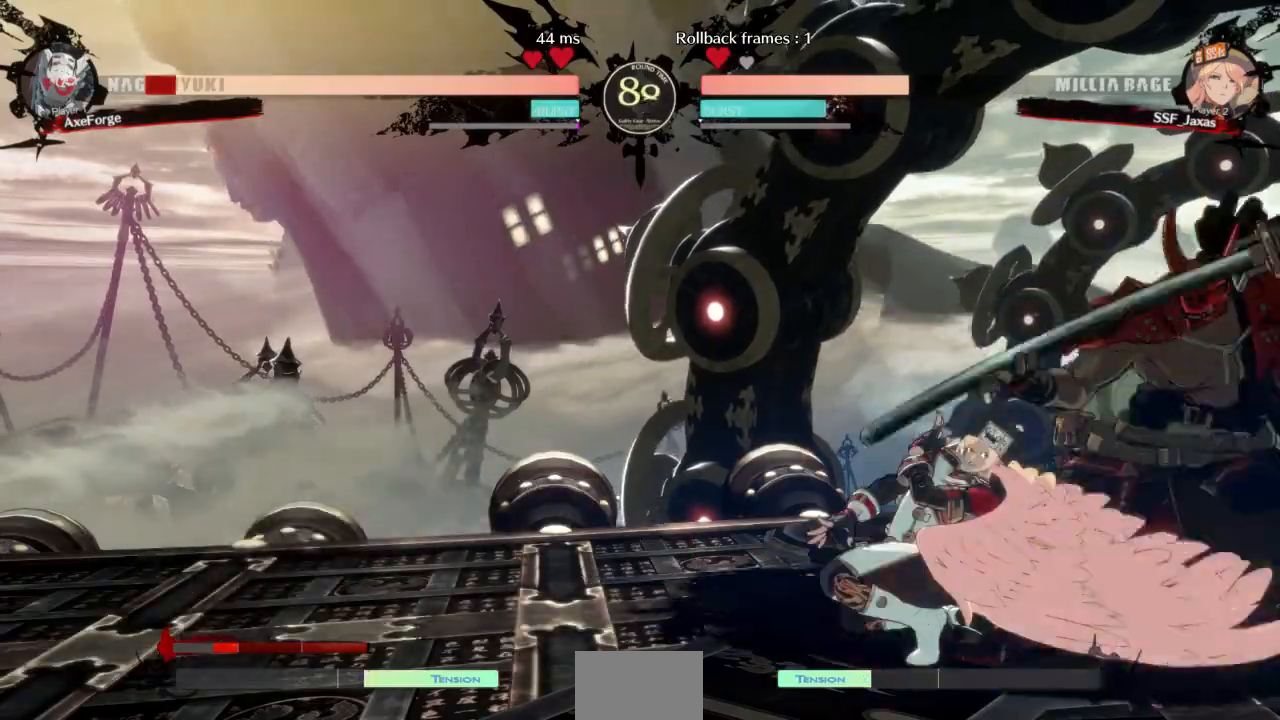
{"dt_ms": 500, "buttons": ["DPAD_DOWN", "DPAD_LEFT"], "events": [[300, "R1", "down"], [433, "R1", "up"], [467, "DPAD_DOWN", "down"], [500, "DPAD_LEFT", "down"]]}
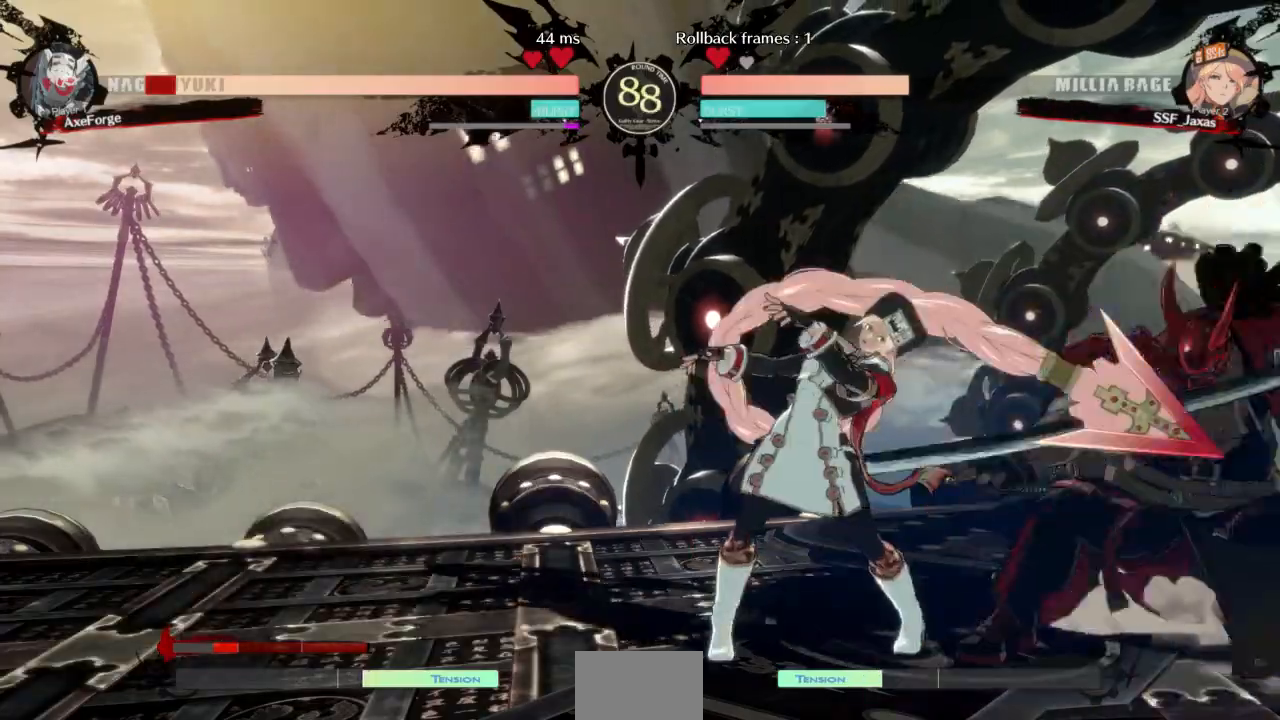
{"dt_ms": 500, "buttons": [], "events": [[33, "DPAD_DOWN", "up"], [67, "CROSS", "down"], [200, "DPAD_LEFT", "up"], [233, "CROSS", "up"]]}
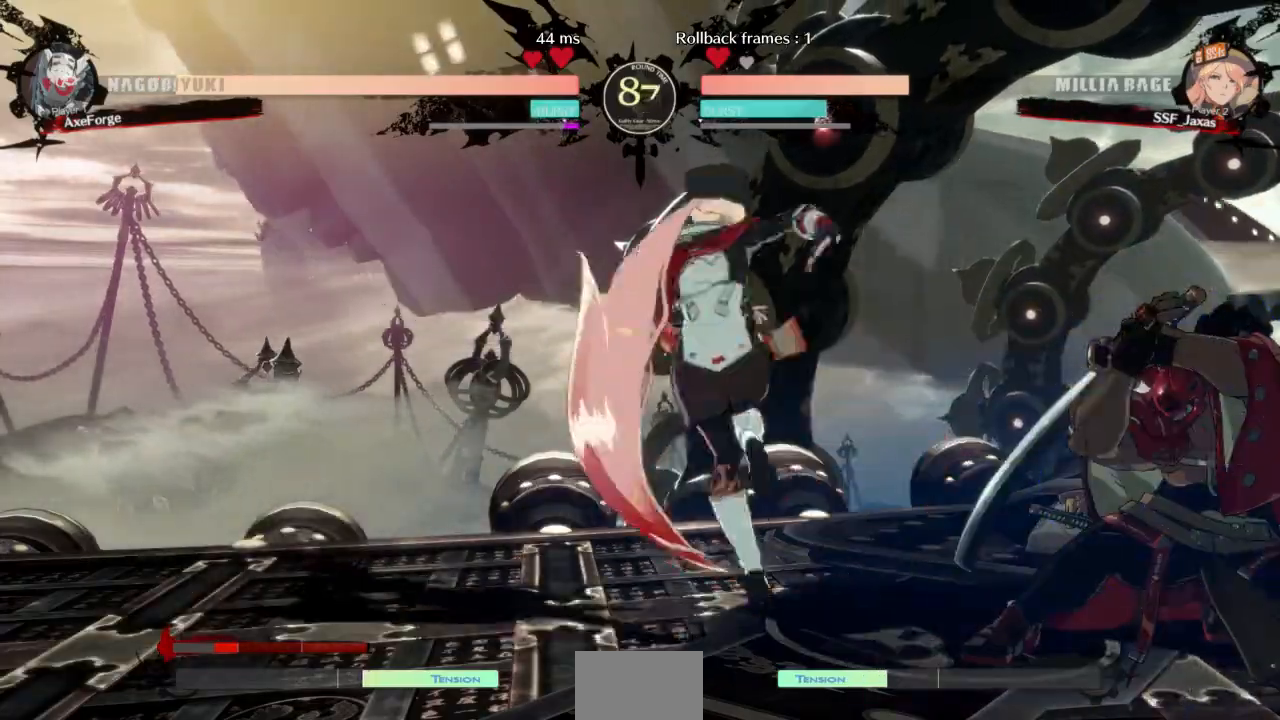
{"dt_ms": 500, "buttons": ["DPAD_DOWN", "DPAD_LEFT"]}
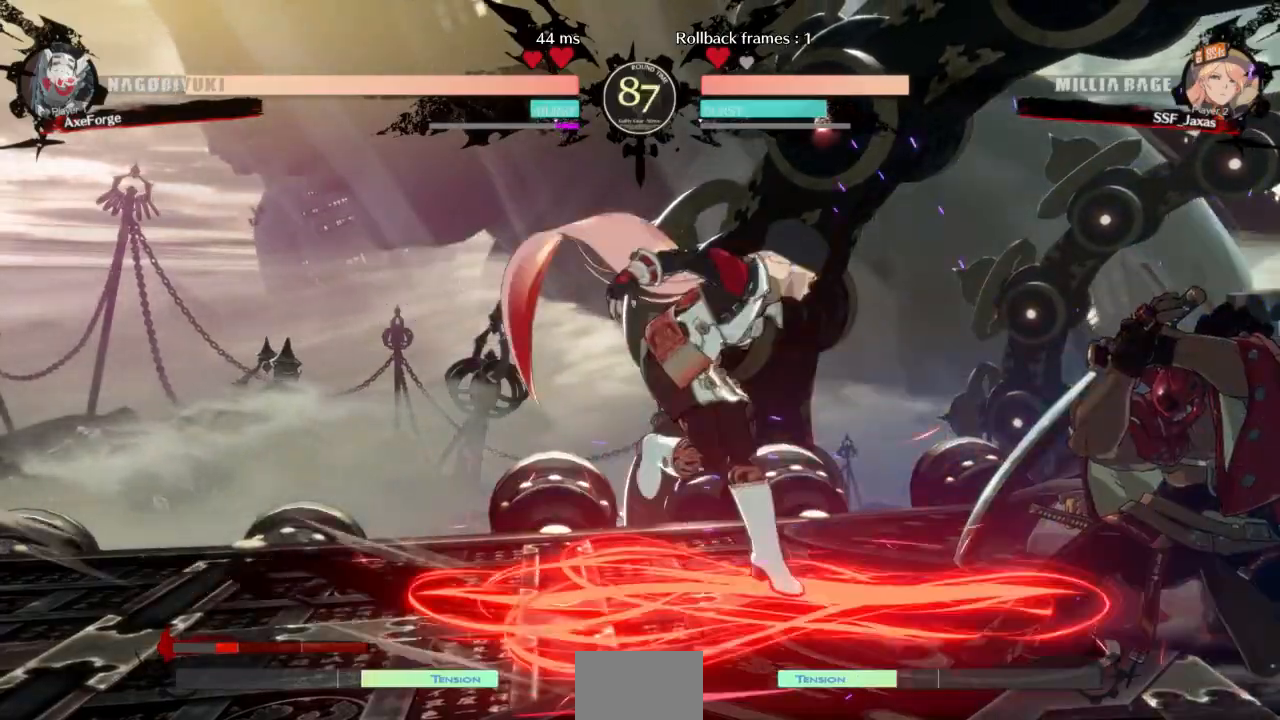
{"dt_ms": 500, "buttons": ["DPAD_DOWN", "DPAD_LEFT"]}
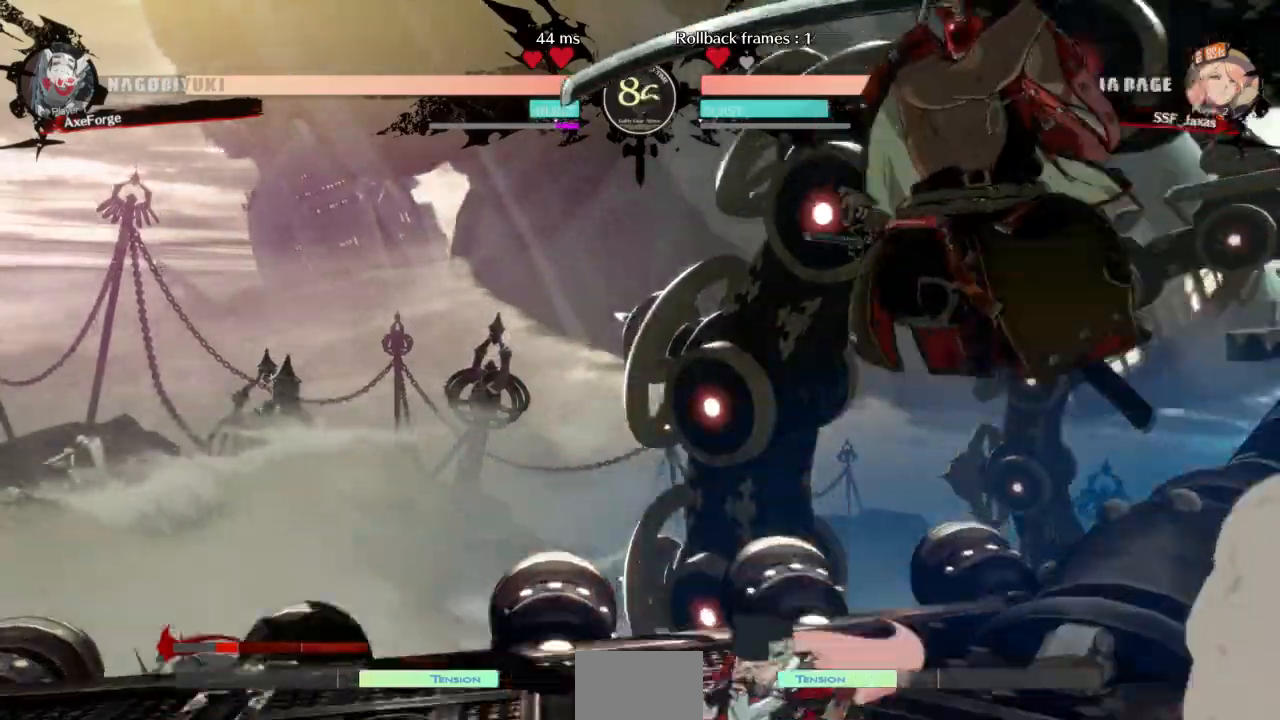
{"dt_ms": 500, "buttons": [], "events": [[233, "DPAD_DOWN", "up"], [267, "DPAD_LEFT", "up"], [267, "TRIANGLE", "down"], [367, "TRIANGLE", "up"]]}
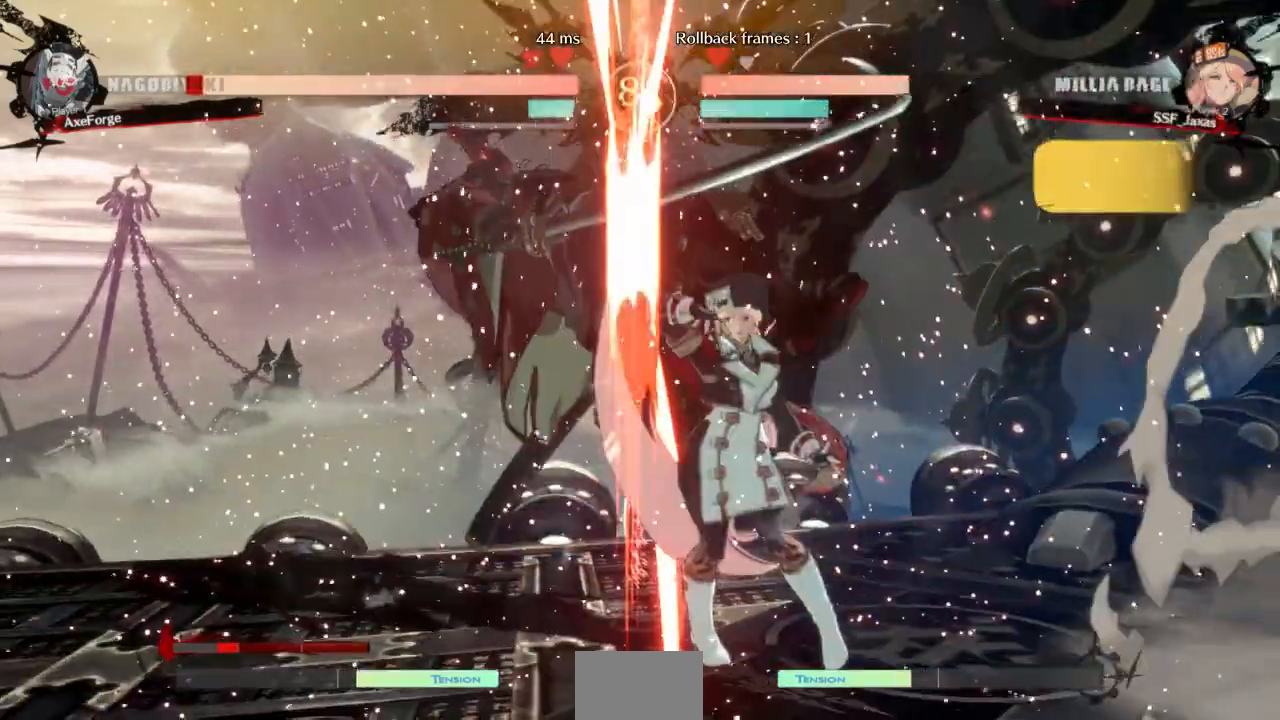
{"dt_ms": 500, "buttons": [], "events": []}
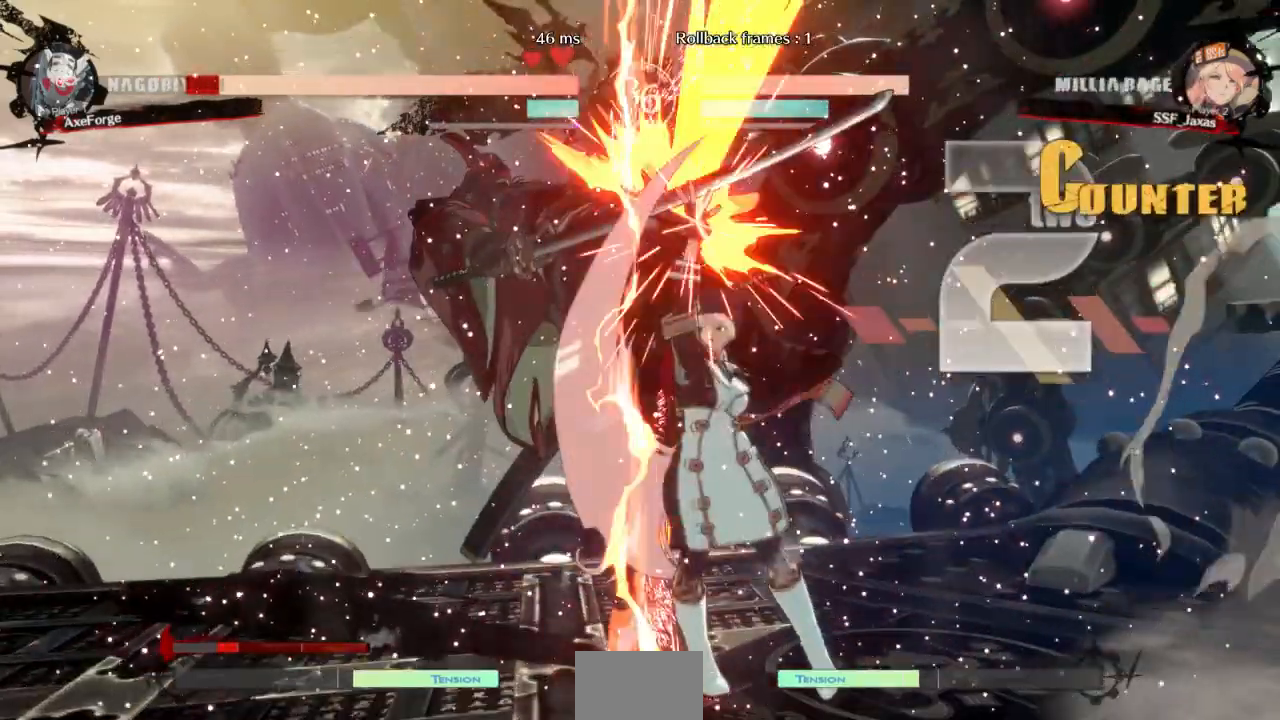
{"dt_ms": 500, "buttons": []}